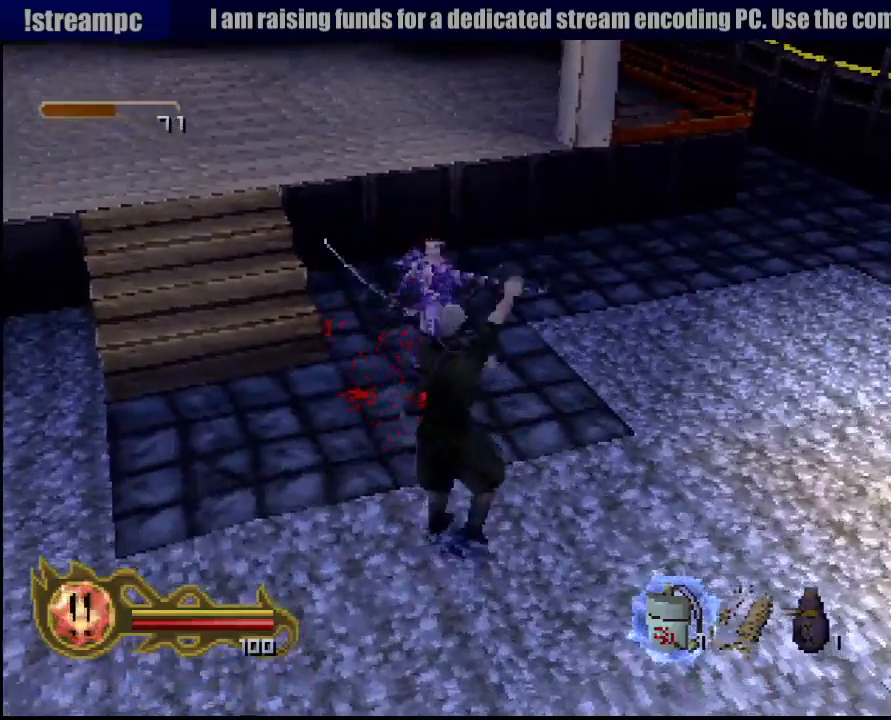
Gameplay with a controller (PlayStation layout); each line is a JSON object with the inputs held at the frame after it. "events" lists button and stick changes between this image and that frame as [ms after this image, input, new state], when the widget could be followed in between. Not read: L3 R3 SELECT.
{"buttons": [], "left_stick": "center", "right_stick": "center", "events": [[17, "SQUARE", "down"], [100, "left_stick", "left"], [133, "SQUARE", "up"], [183, "SQUARE", "down"], [183, "left_stick", "center"], [300, "SQUARE", "up"], [333, "SQUARE", "down"], [450, "SQUARE", "up"]]}
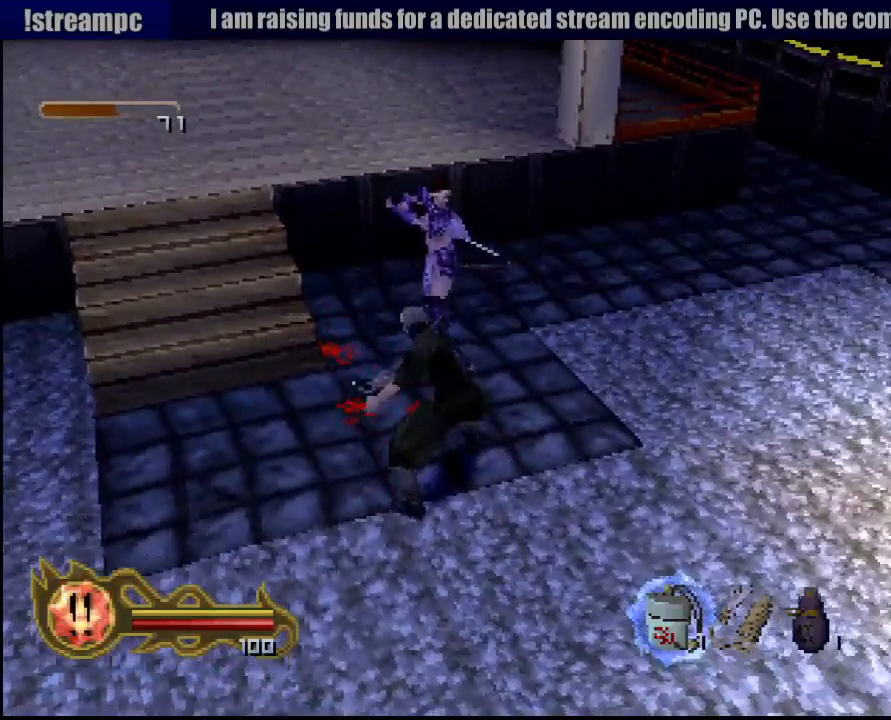
{"buttons": [], "left_stick": "down", "right_stick": "center", "events": [[17, "left_stick", "down"]]}
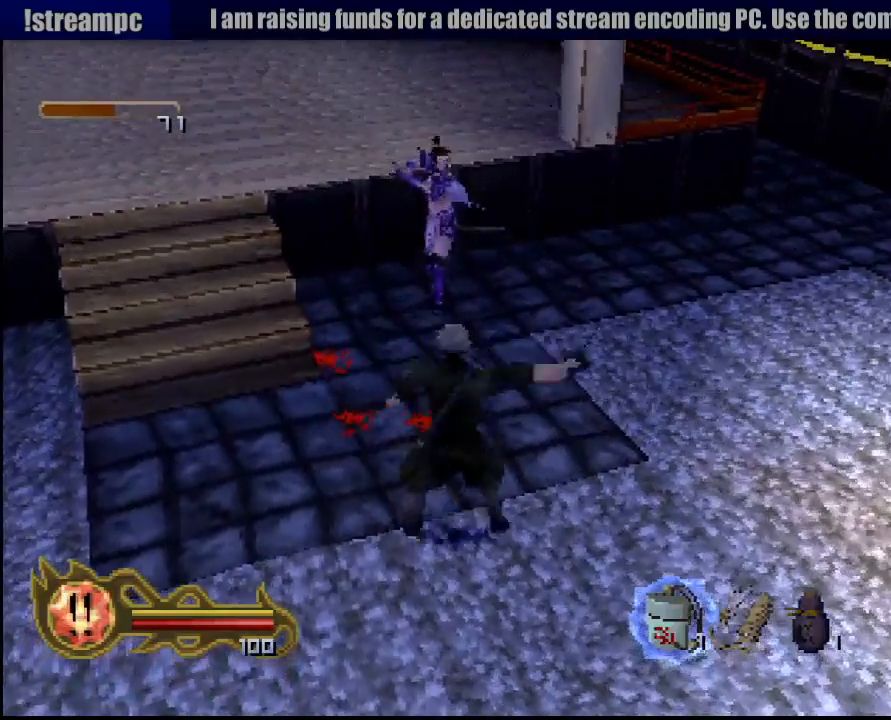
{"buttons": [], "left_stick": "down-left", "right_stick": "center", "events": [[167, "left_stick", "down-left"]]}
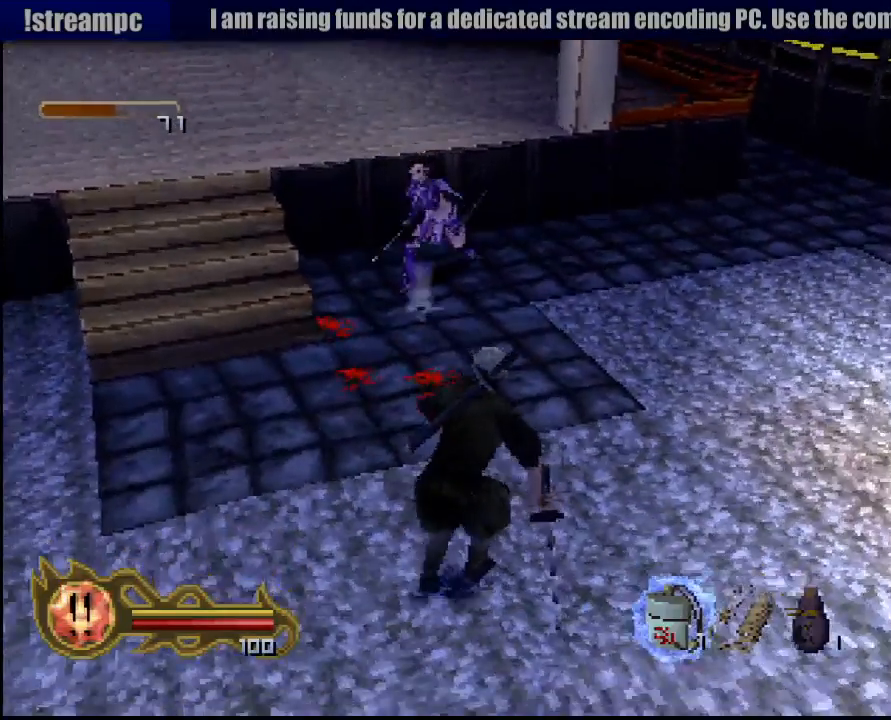
{"buttons": ["CROSS"], "left_stick": "down-left", "right_stick": "center", "events": [[450, "CROSS", "down"]]}
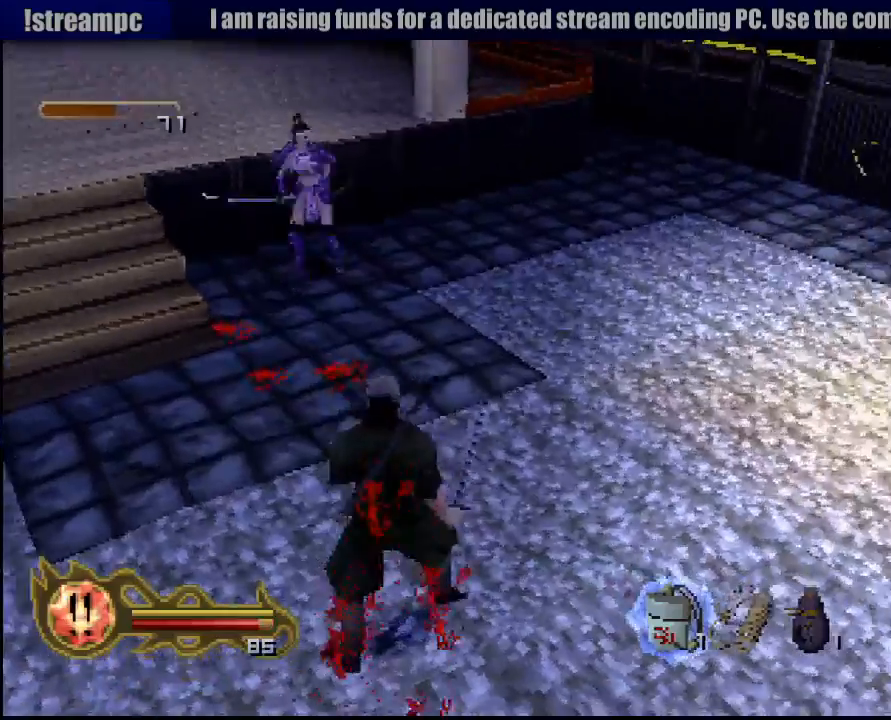
{"buttons": ["CROSS"], "left_stick": "down-left", "right_stick": "center", "events": [[17, "CROSS", "up"], [100, "CROSS", "down"], [250, "CROSS", "up"], [300, "CROSS", "down"], [400, "CROSS", "up"], [433, "CROSS", "down"]]}
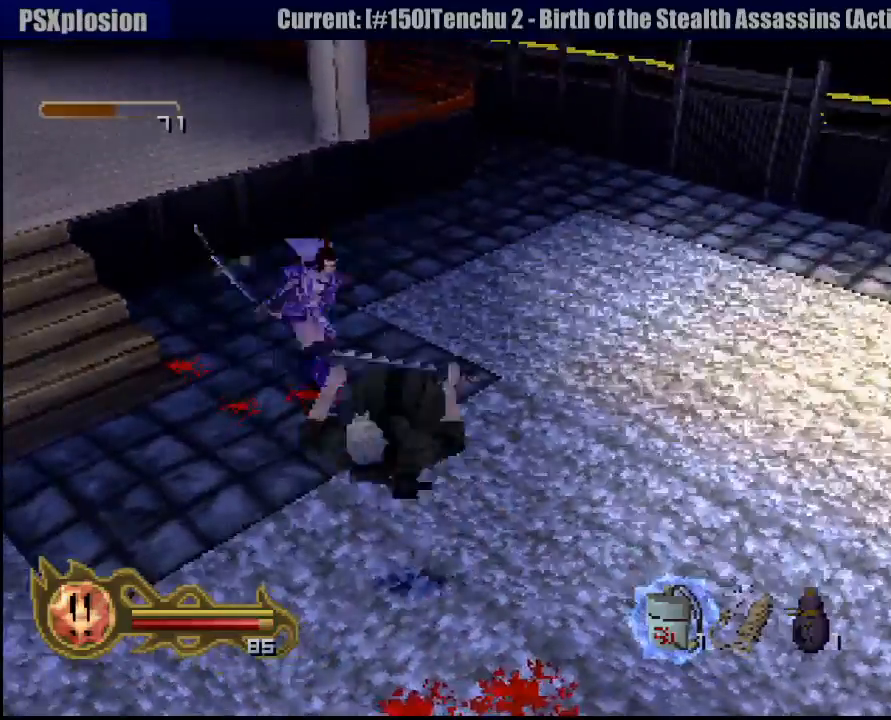
{"buttons": [], "left_stick": "center", "right_stick": "center", "events": [[100, "CROSS", "up"], [333, "left_stick", "center"]]}
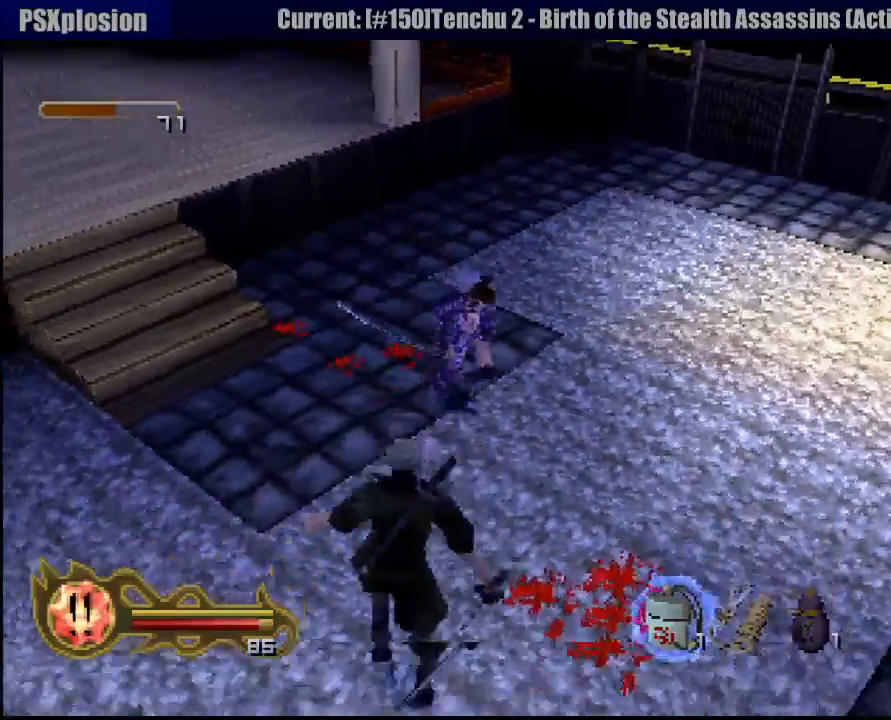
{"buttons": [], "left_stick": "up-right", "right_stick": "center", "events": [[283, "left_stick", "up-right"]]}
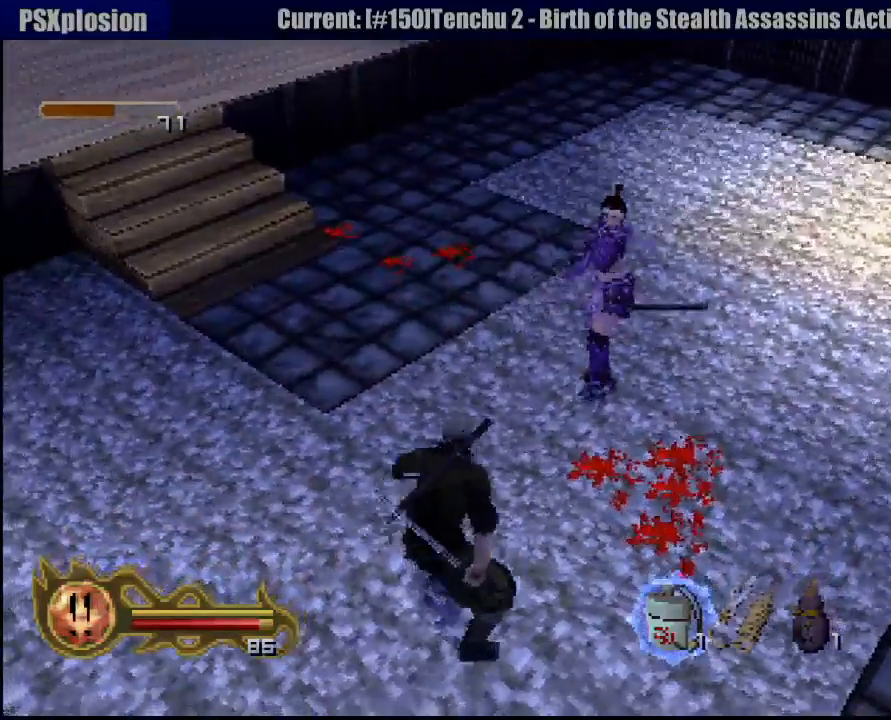
{"buttons": [], "left_stick": "up", "right_stick": "center", "events": [[33, "left_stick", "right"], [50, "SQUARE", "down"], [150, "SQUARE", "up"], [233, "left_stick", "up"], [367, "SQUARE", "down"], [450, "SQUARE", "up"]]}
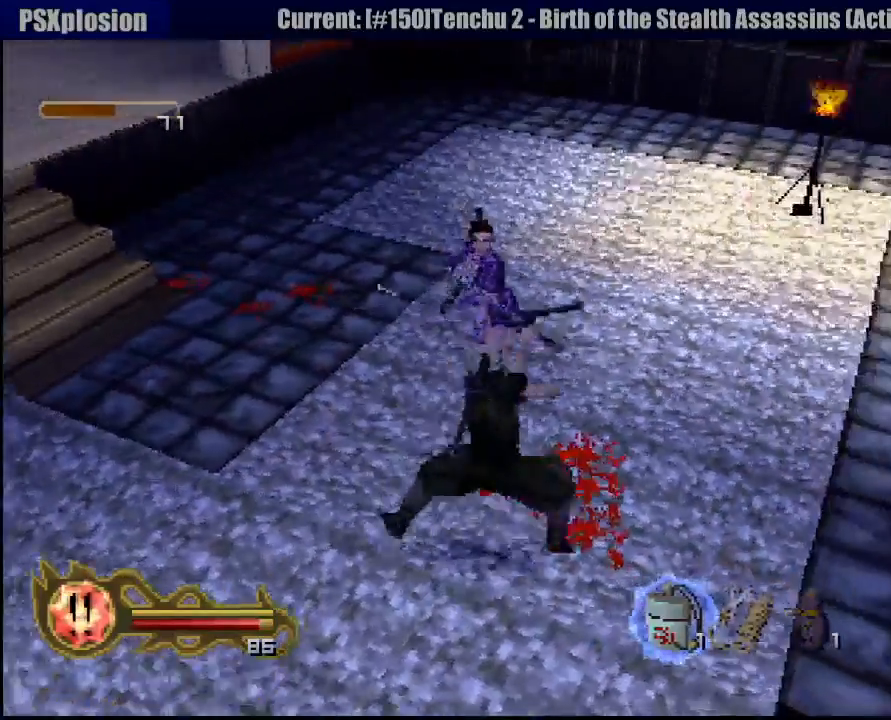
{"buttons": [], "left_stick": "up-left", "right_stick": "center", "events": [[17, "SQUARE", "down"], [117, "SQUARE", "up"], [183, "SQUARE", "down"], [183, "left_stick", "up-left"], [267, "SQUARE", "up"], [300, "SQUARE", "down"], [400, "SQUARE", "up"]]}
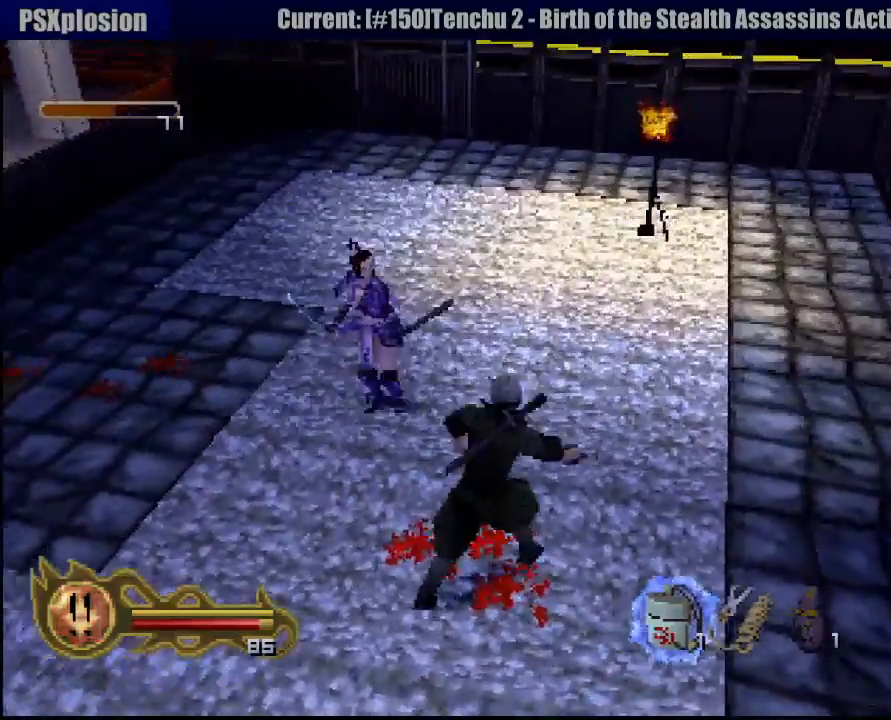
{"buttons": [], "left_stick": "down-left", "right_stick": "center", "events": [[317, "left_stick", "down-left"]]}
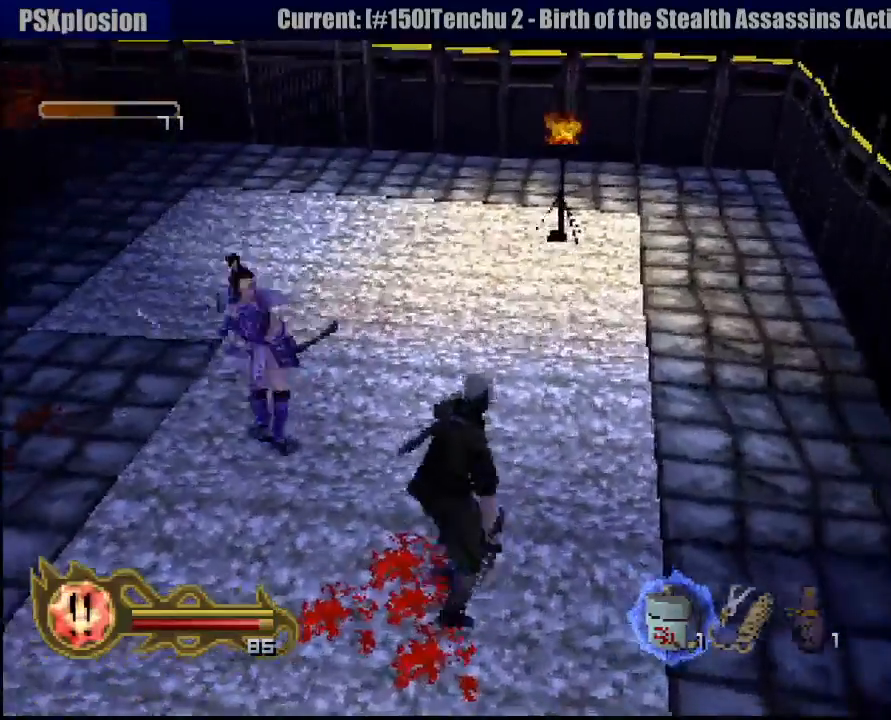
{"buttons": ["CROSS"], "left_stick": "down", "right_stick": "center", "events": [[300, "CROSS", "down"], [300, "left_stick", "down"], [433, "CROSS", "up"], [467, "CROSS", "down"]]}
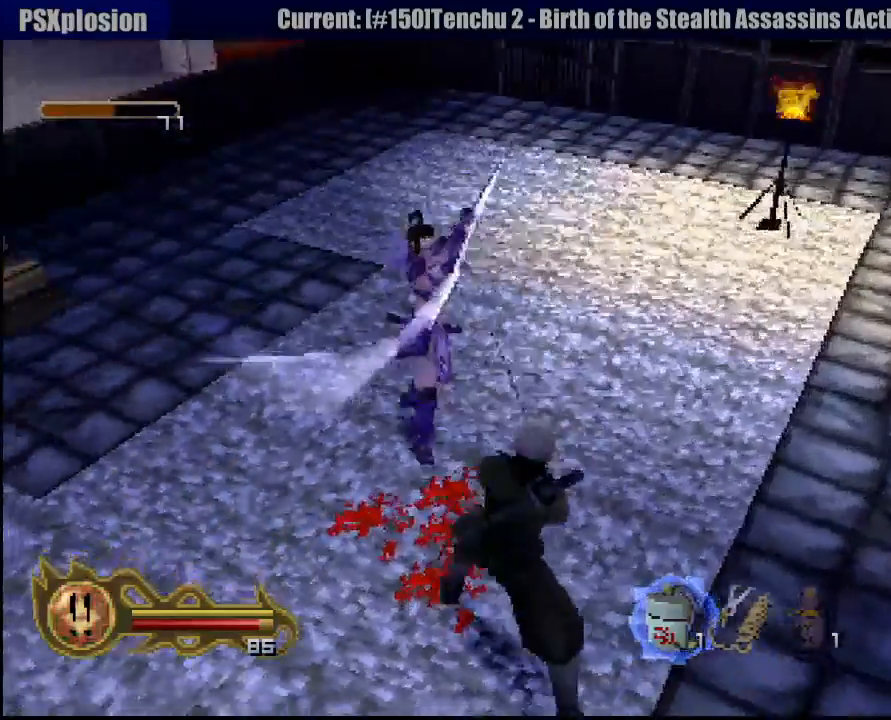
{"buttons": [], "left_stick": "down", "right_stick": "center", "events": [[100, "CROSS", "up"]]}
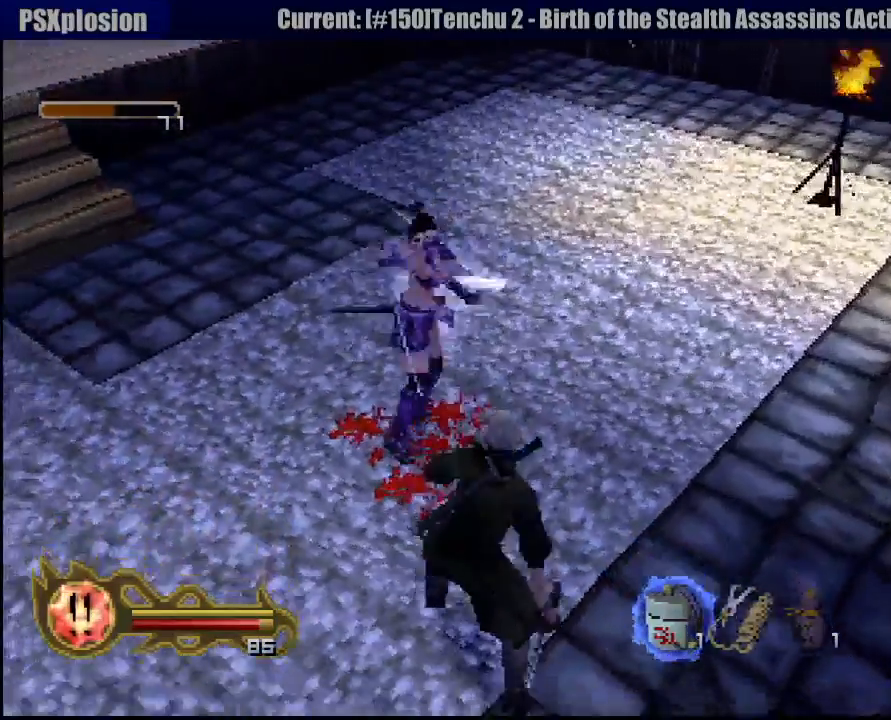
{"buttons": [], "left_stick": "up", "right_stick": "center", "events": [[450, "left_stick", "up"]]}
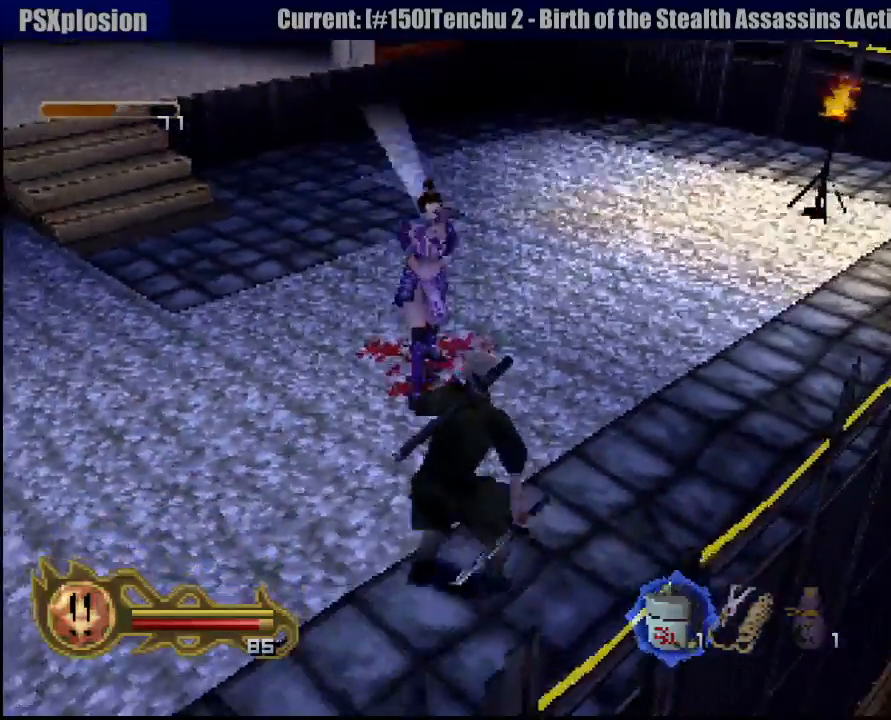
{"buttons": [], "left_stick": "up", "right_stick": "center", "events": [[250, "SQUARE", "down"], [250, "left_stick", "center"], [333, "SQUARE", "up"], [333, "left_stick", "up"], [383, "SQUARE", "down"], [500, "SQUARE", "up"]]}
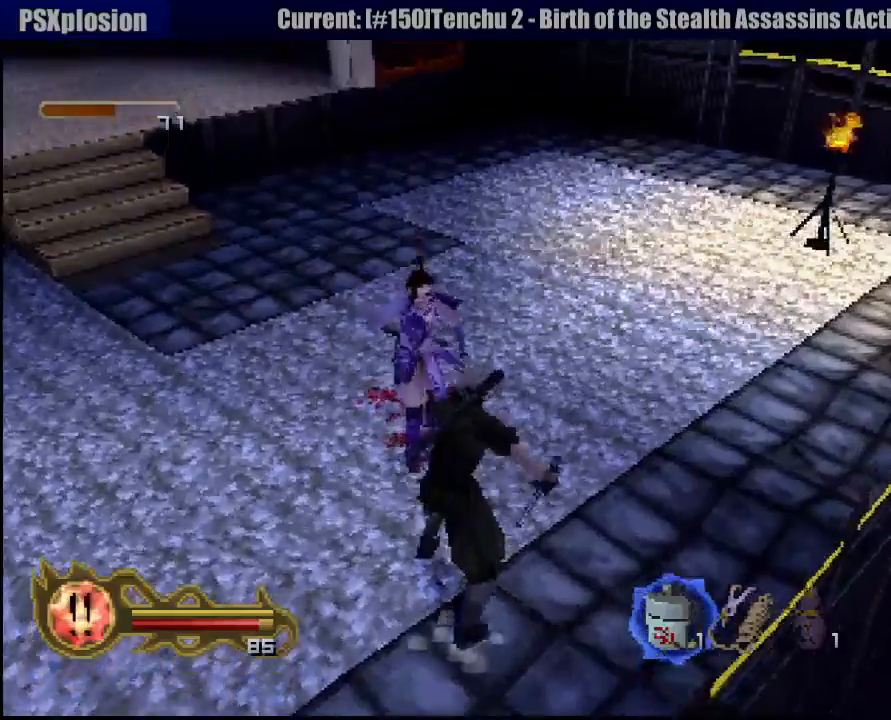
{"buttons": [], "left_stick": "center", "right_stick": "center", "events": [[17, "SQUARE", "down"], [17, "left_stick", "center"], [100, "SQUARE", "up"], [167, "SQUARE", "down"], [233, "SQUARE", "up"], [283, "left_stick", "up"], [300, "SQUARE", "down"], [367, "SQUARE", "up"], [417, "SQUARE", "down"], [467, "SQUARE", "up"], [467, "left_stick", "center"]]}
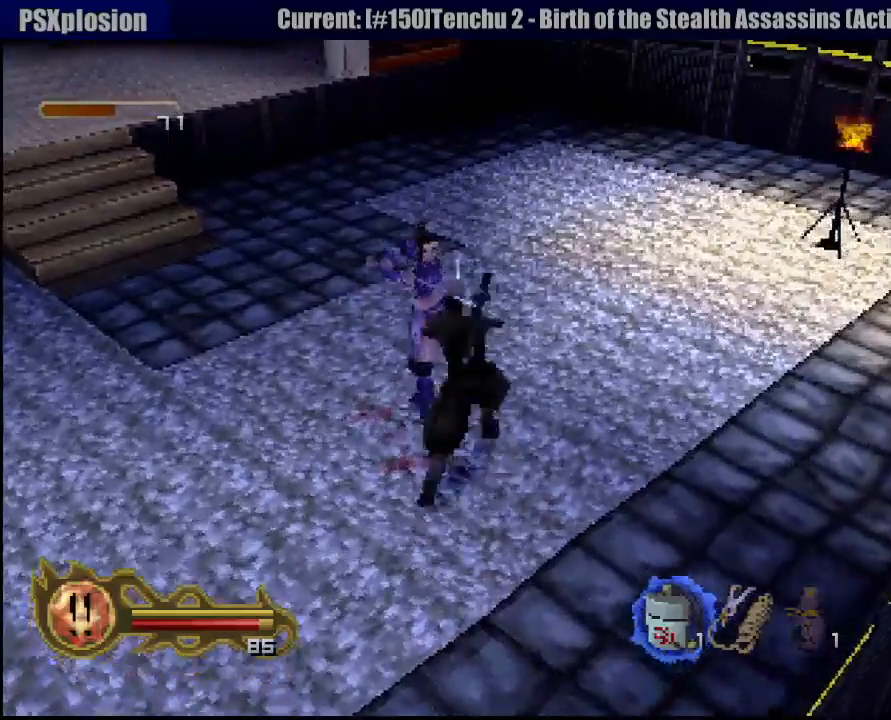
{"buttons": [], "left_stick": "center", "right_stick": "center", "events": [[17, "SQUARE", "down"], [83, "SQUARE", "up"], [83, "left_stick", "up"], [150, "SQUARE", "down"], [217, "SQUARE", "up"], [300, "SQUARE", "down"], [350, "SQUARE", "up"], [350, "left_stick", "center"]]}
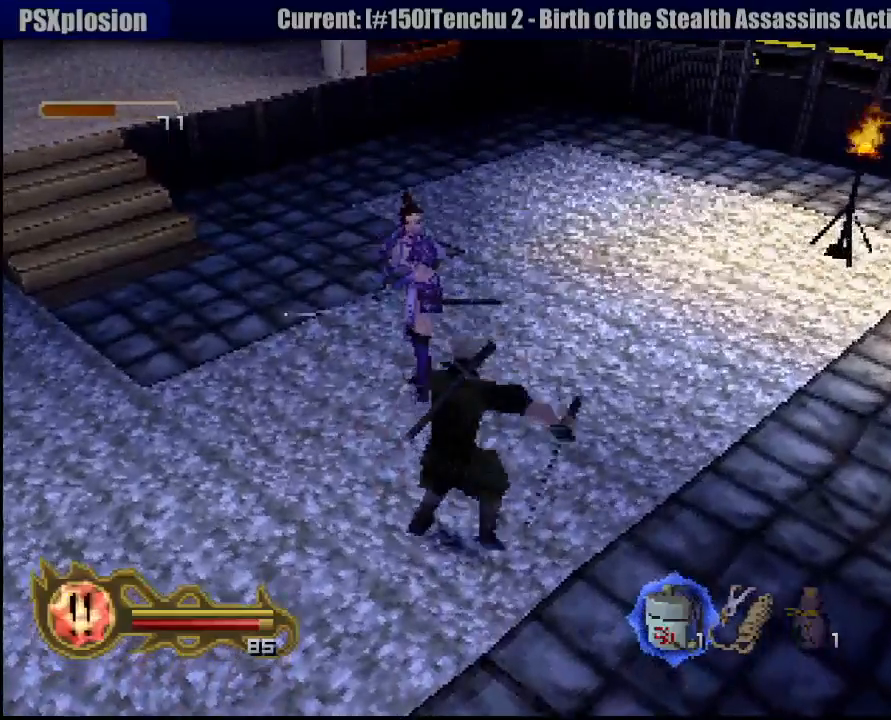
{"buttons": ["SQUARE"], "left_stick": "up", "right_stick": "center", "events": [[33, "SQUARE", "down"], [133, "SQUARE", "up"], [200, "SQUARE", "down"], [267, "SQUARE", "up"], [333, "SQUARE", "down"], [400, "SQUARE", "up"], [450, "left_stick", "up"], [483, "SQUARE", "down"]]}
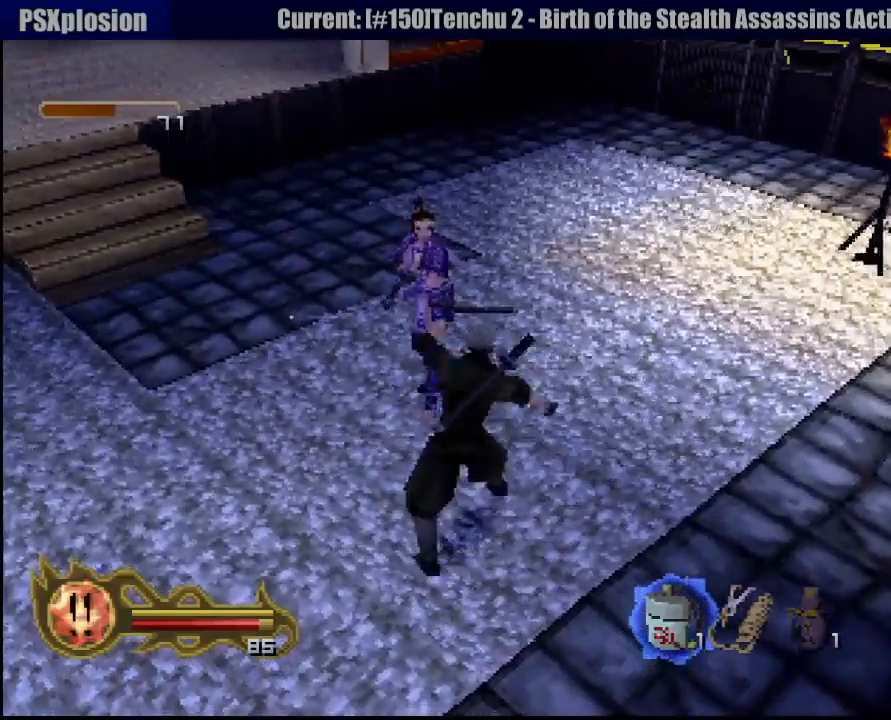
{"buttons": ["SQUARE"], "left_stick": "up", "right_stick": "center", "events": [[67, "SQUARE", "up"], [150, "SQUARE", "down"], [233, "SQUARE", "up"], [317, "SQUARE", "down"], [433, "SQUARE", "up"], [483, "SQUARE", "down"]]}
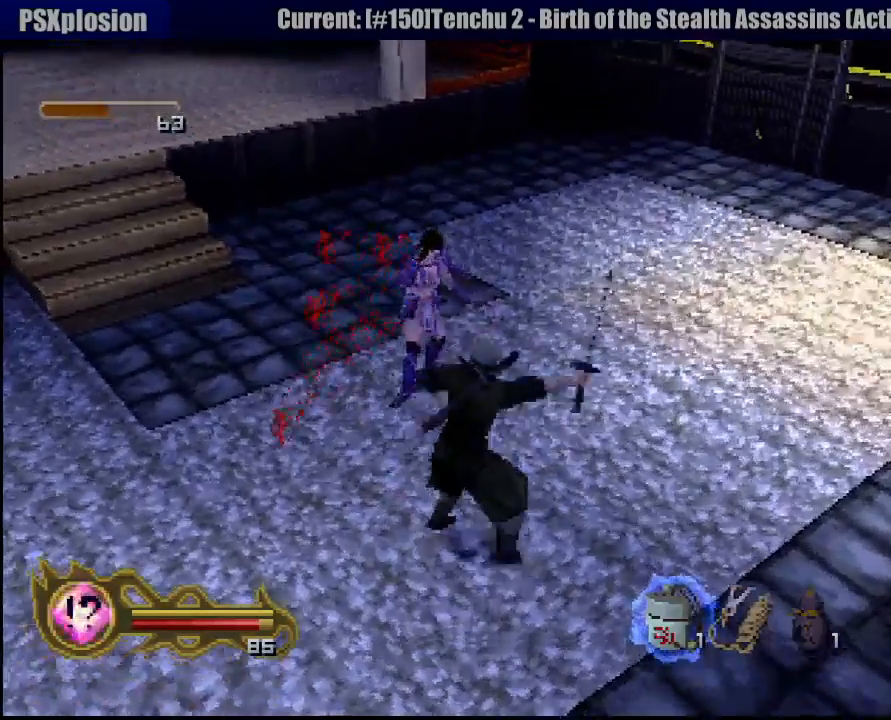
{"buttons": ["SQUARE"], "left_stick": "center", "right_stick": "center", "events": [[100, "SQUARE", "up"], [167, "SQUARE", "down"], [267, "SQUARE", "up"], [317, "left_stick", "up-left"], [333, "SQUARE", "down"], [450, "SQUARE", "up"], [483, "SQUARE", "down"], [483, "left_stick", "center"]]}
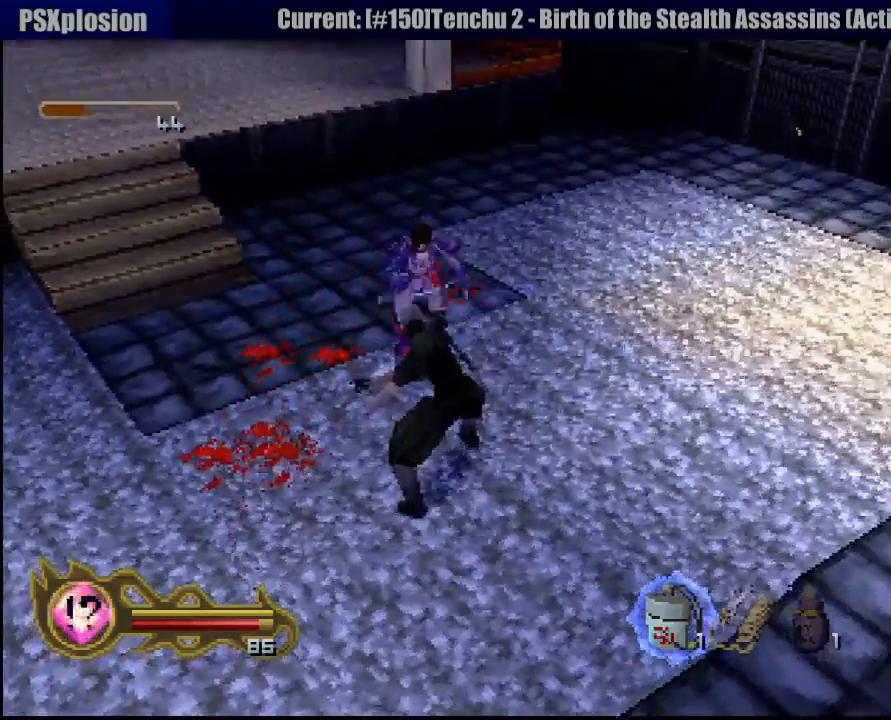
{"buttons": [], "left_stick": "down-left", "right_stick": "center", "events": [[100, "SQUARE", "up"], [233, "left_stick", "down"], [417, "left_stick", "down-left"]]}
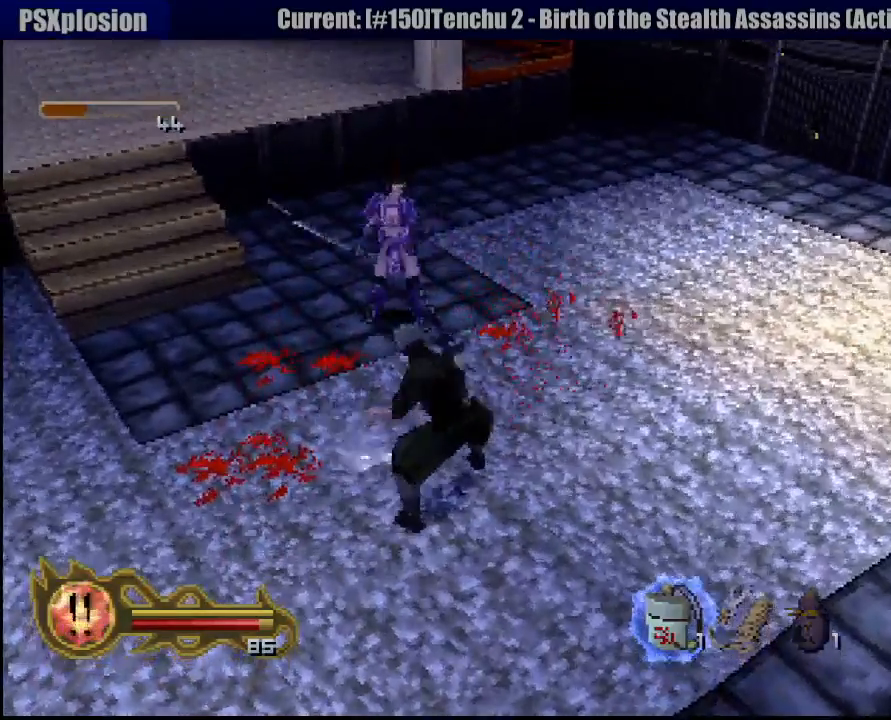
{"buttons": [], "left_stick": "down", "right_stick": "center", "events": [[333, "left_stick", "down"]]}
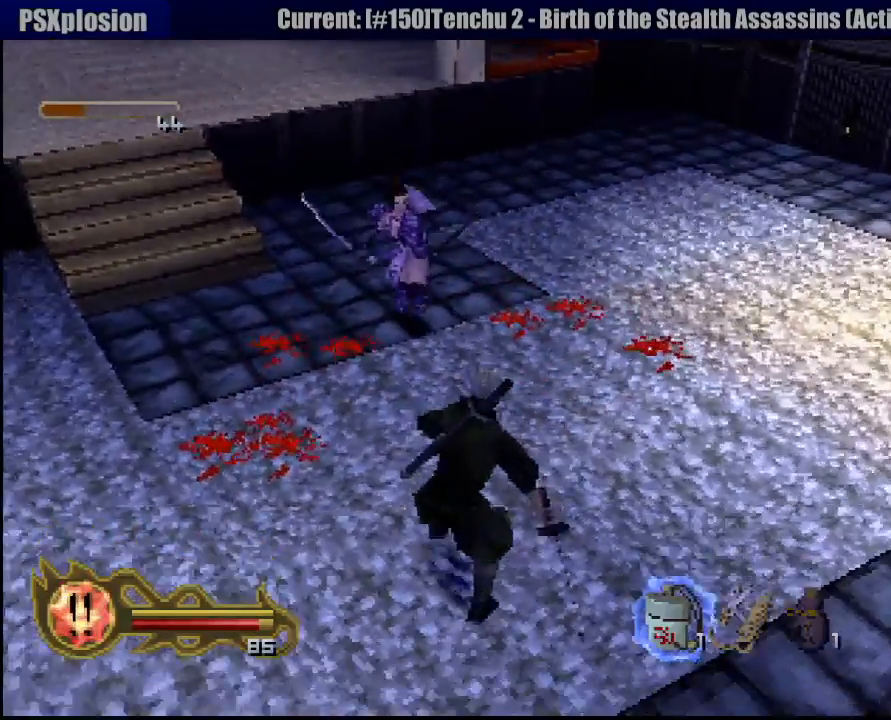
{"buttons": [], "left_stick": "up", "right_stick": "center", "events": [[100, "left_stick", "down-left"], [500, "left_stick", "up"]]}
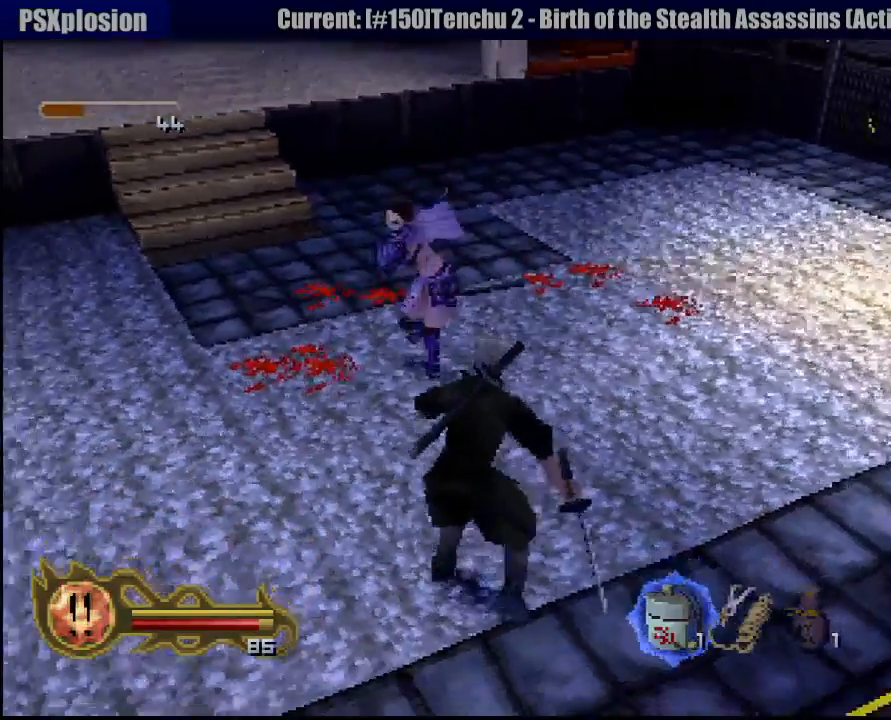
{"buttons": [], "left_stick": "center", "right_stick": "center", "events": [[33, "SQUARE", "down"], [117, "left_stick", "center"], [233, "SQUARE", "up"], [283, "SQUARE", "down"], [367, "SQUARE", "up"], [433, "SQUARE", "down"], [483, "SQUARE", "up"]]}
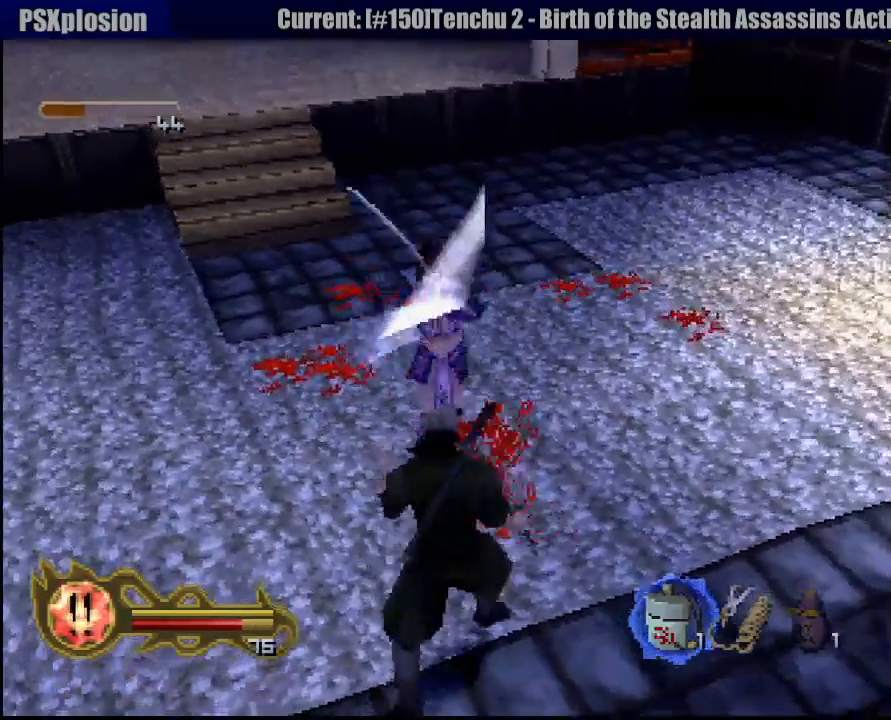
{"buttons": [], "left_stick": "center", "right_stick": "center", "events": [[33, "SQUARE", "down"], [33, "left_stick", "up"], [117, "SQUARE", "up"], [283, "SQUARE", "down"], [300, "left_stick", "center"], [317, "SQUARE", "up"], [433, "SQUARE", "down"], [483, "SQUARE", "up"]]}
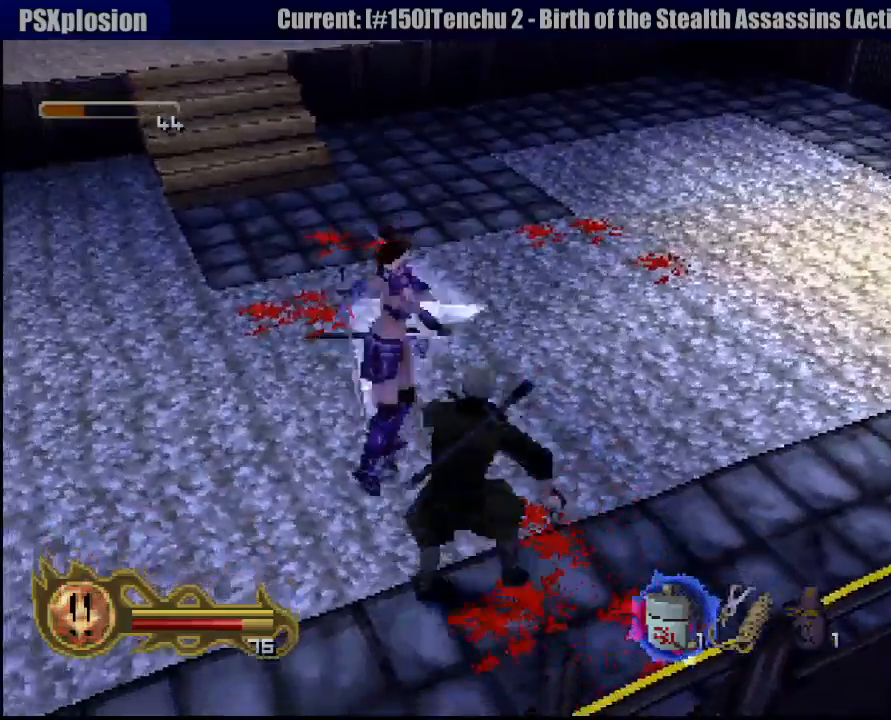
{"buttons": [], "left_stick": "center", "right_stick": "center", "events": [[33, "SQUARE", "down"], [100, "SQUARE", "up"], [167, "SQUARE", "down"], [200, "SQUARE", "up"], [267, "left_stick", "up"], [283, "SQUARE", "down"], [317, "SQUARE", "up"], [400, "SQUARE", "down"], [450, "SQUARE", "up"], [450, "left_stick", "center"]]}
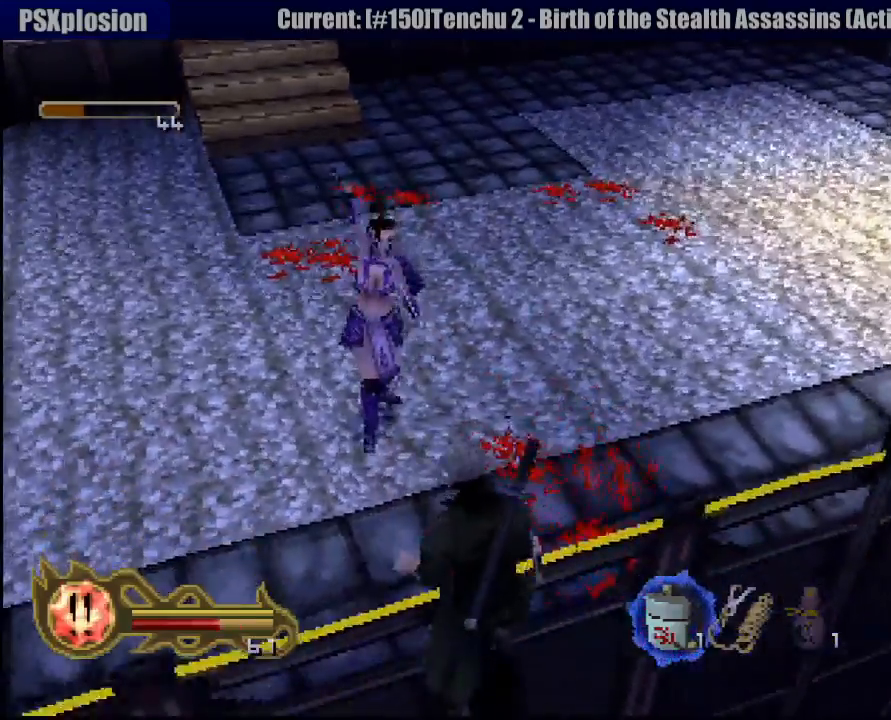
{"buttons": [], "left_stick": "up-left", "right_stick": "center", "events": [[17, "SQUARE", "down"], [83, "SQUARE", "up"], [167, "SQUARE", "down"], [217, "SQUARE", "up"], [233, "left_stick", "up"], [300, "SQUARE", "down"], [333, "left_stick", "up-left"], [383, "SQUARE", "up"], [433, "SQUARE", "down"], [500, "SQUARE", "up"]]}
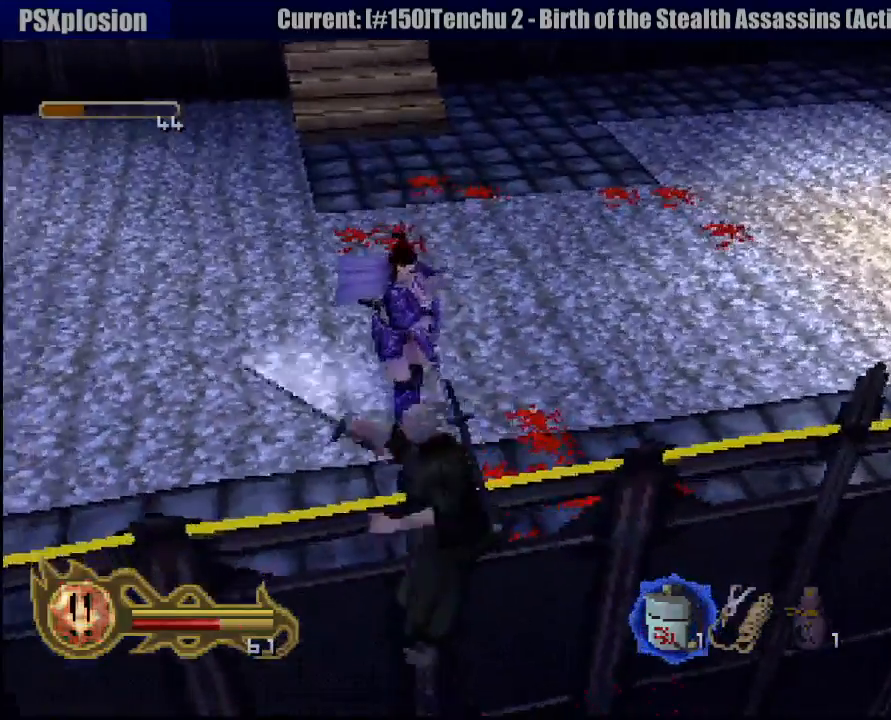
{"buttons": [], "left_stick": "up", "right_stick": "center", "events": [[100, "SQUARE", "down"], [150, "left_stick", "up"], [167, "SQUARE", "up"], [233, "SQUARE", "down"], [317, "SQUARE", "up"], [383, "SQUARE", "down"], [483, "SQUARE", "up"]]}
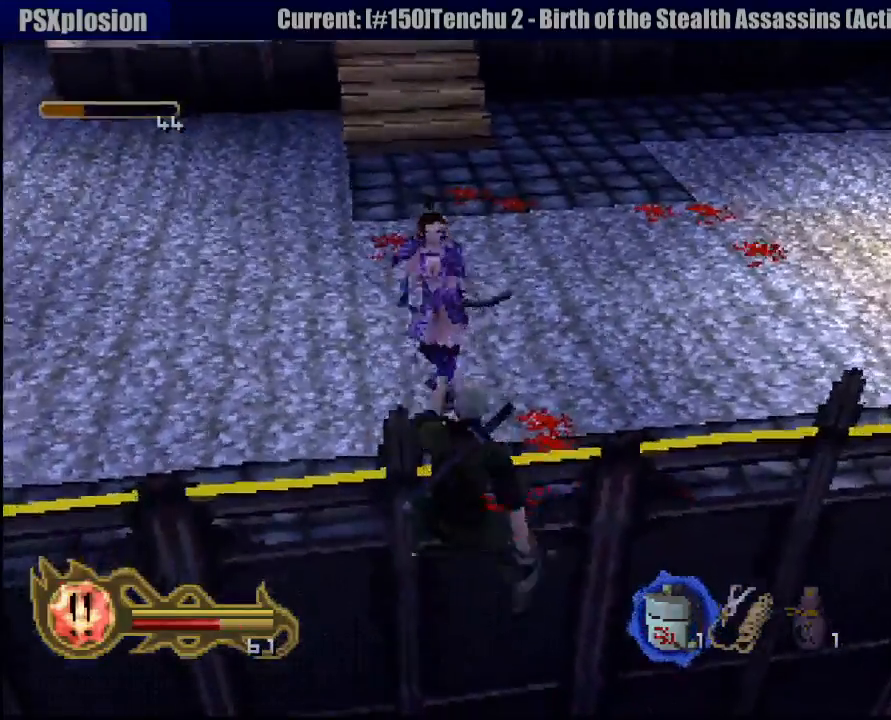
{"buttons": ["SQUARE"], "left_stick": "up", "right_stick": "center", "events": [[33, "SQUARE", "down"], [100, "SQUARE", "up"], [150, "SQUARE", "down"], [250, "SQUARE", "up"], [317, "SQUARE", "down"], [417, "SQUARE", "up"], [483, "SQUARE", "down"]]}
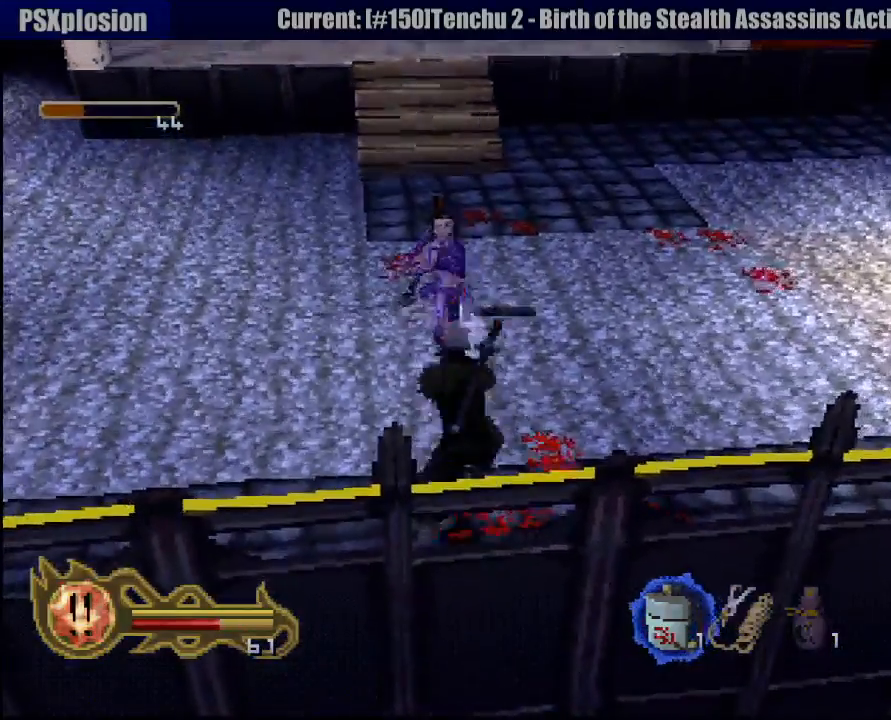
{"buttons": [], "left_stick": "up", "right_stick": "center", "events": [[50, "SQUARE", "up"], [117, "SQUARE", "down"], [150, "left_stick", "center"], [200, "SQUARE", "up"], [283, "SQUARE", "down"], [350, "SQUARE", "up"], [367, "left_stick", "up"], [417, "SQUARE", "down"], [483, "SQUARE", "up"]]}
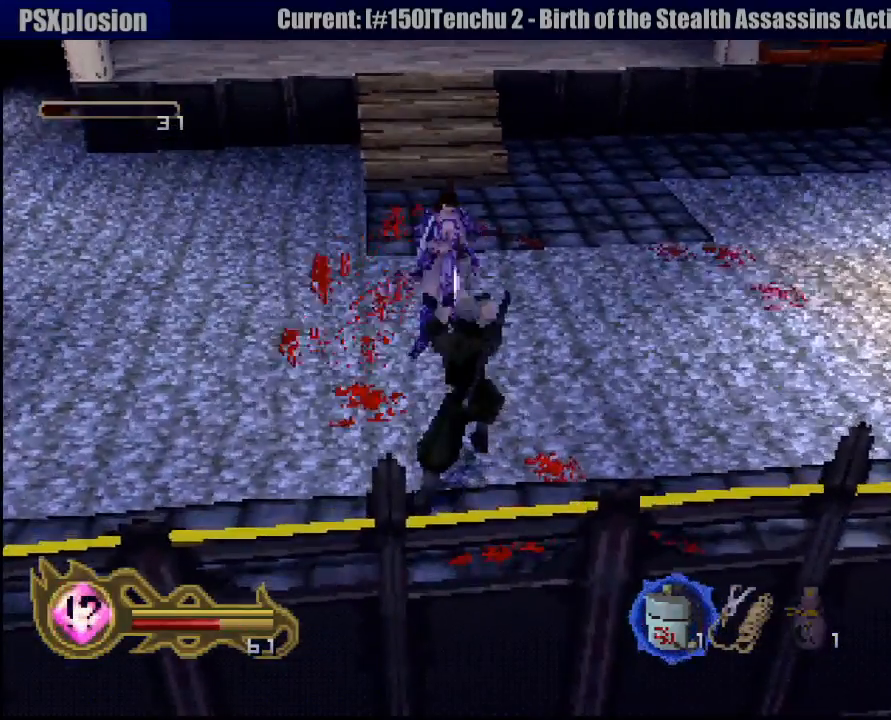
{"buttons": [], "left_stick": "up", "right_stick": "center", "events": [[67, "SQUARE", "down"], [67, "left_stick", "up-left"], [150, "SQUARE", "up"], [167, "left_stick", "center"], [317, "left_stick", "up"]]}
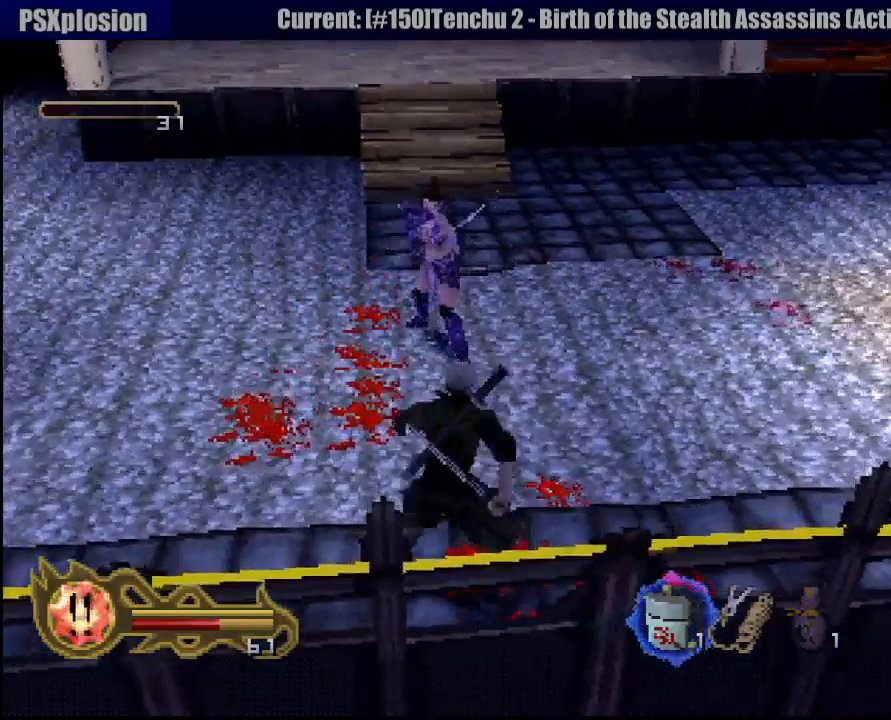
{"buttons": [], "left_stick": "up", "right_stick": "center", "events": [[100, "SQUARE", "down"], [217, "SQUARE", "up"], [250, "SQUARE", "down"], [317, "SQUARE", "up"], [400, "SQUARE", "down"], [483, "SQUARE", "up"]]}